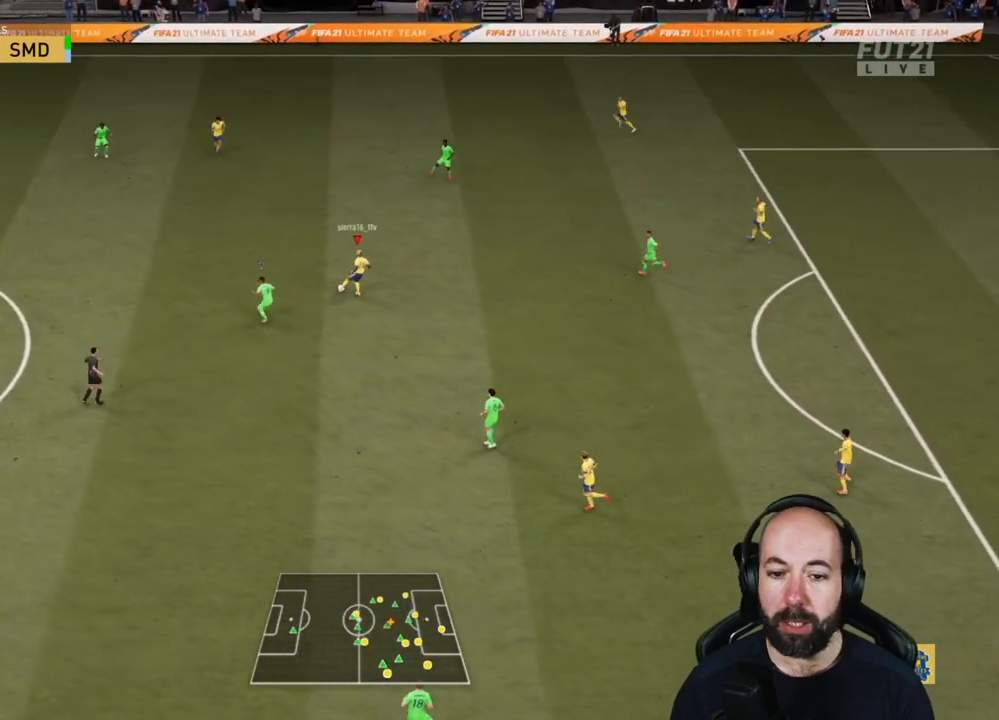
Gameplay with a controller (PlayStation layout); each line is a JSON object with the inputs held at the frame after it. "events" lists button and stick changes between this image and that frame as [ms after this image, input, new state], when the widget could be followed in between.
{"buttons": [], "left_stick": "up-right", "right_stick": "center", "events": [[267, "left_stick", "up-right"]]}
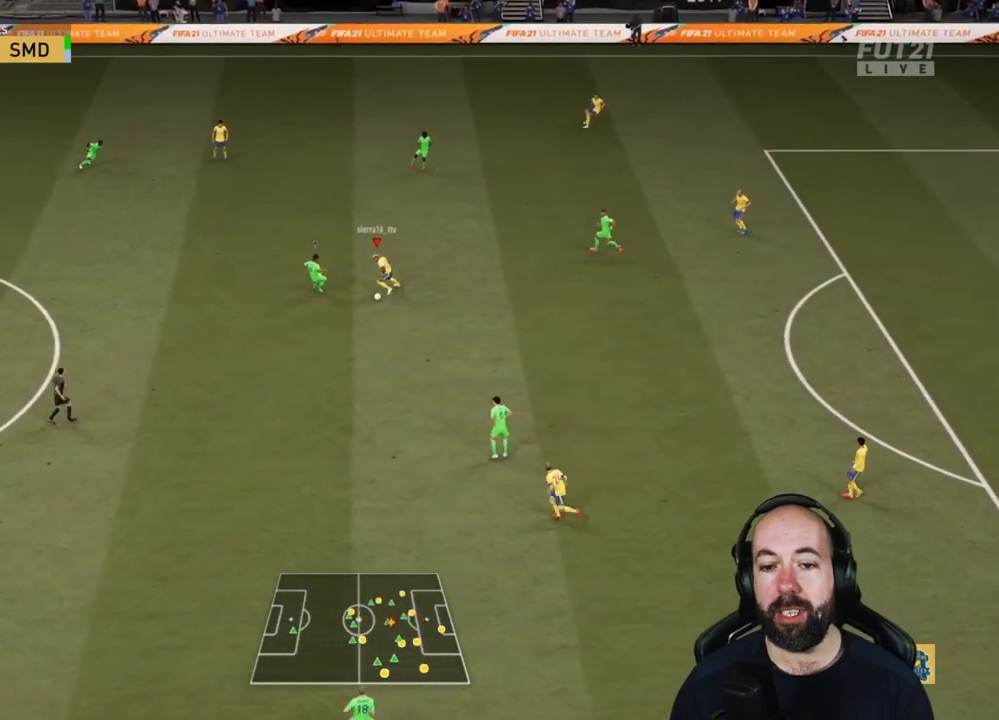
{"buttons": [], "left_stick": "up", "right_stick": "center", "events": [[133, "left_stick", "up"]]}
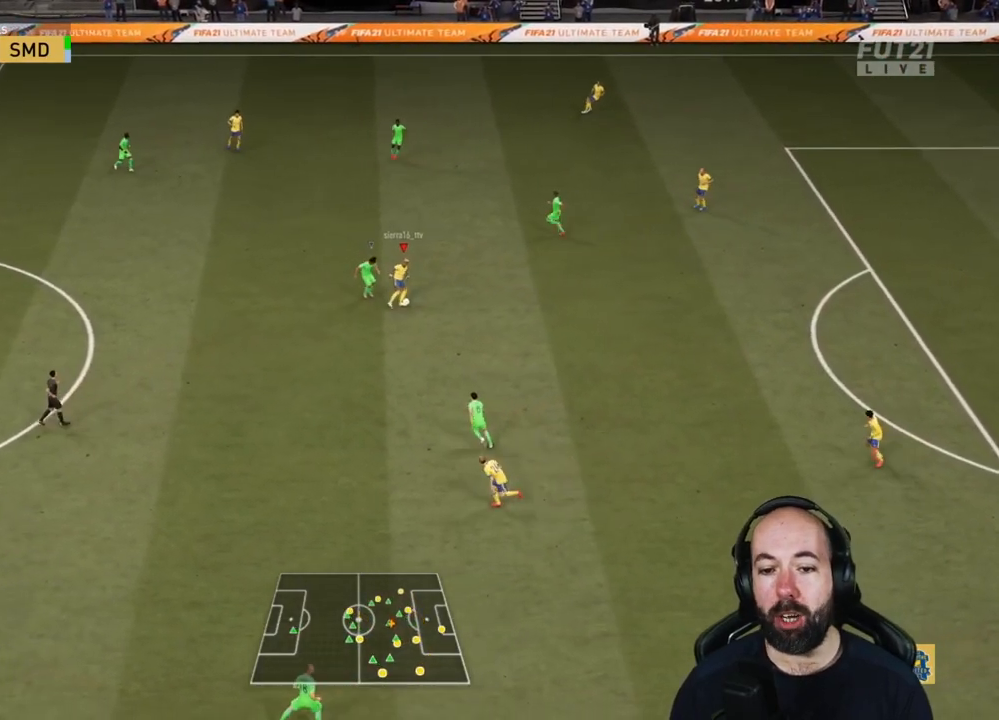
{"buttons": [], "left_stick": "up", "right_stick": "center", "events": []}
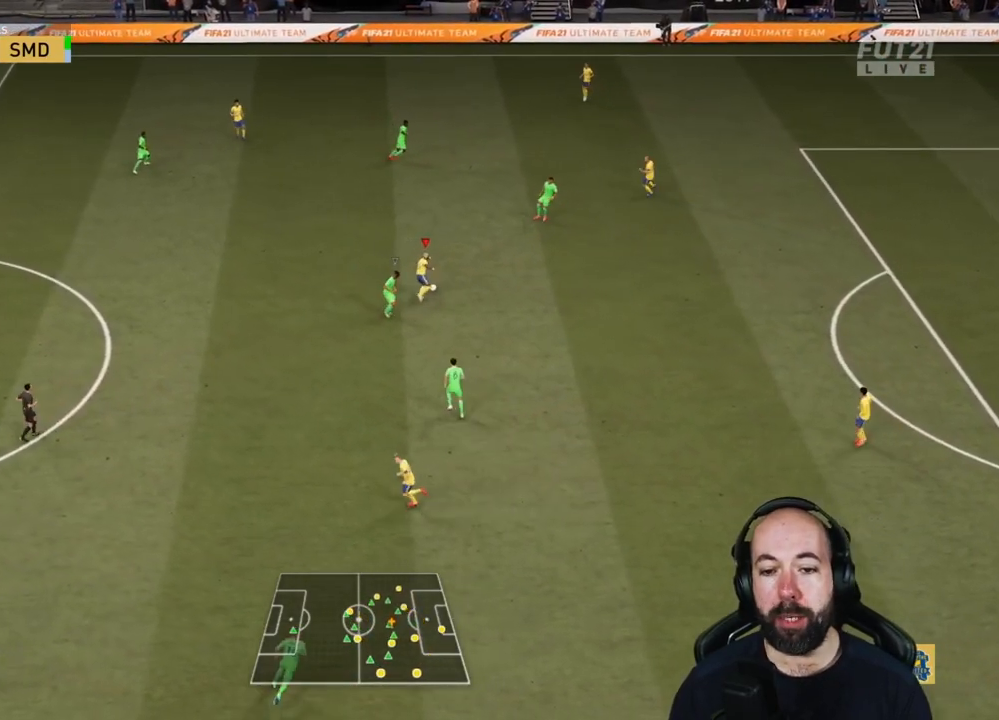
{"buttons": [], "left_stick": "down-right", "right_stick": "center", "events": [[250, "left_stick", "up-right"], [367, "left_stick", "right"], [483, "left_stick", "down-right"]]}
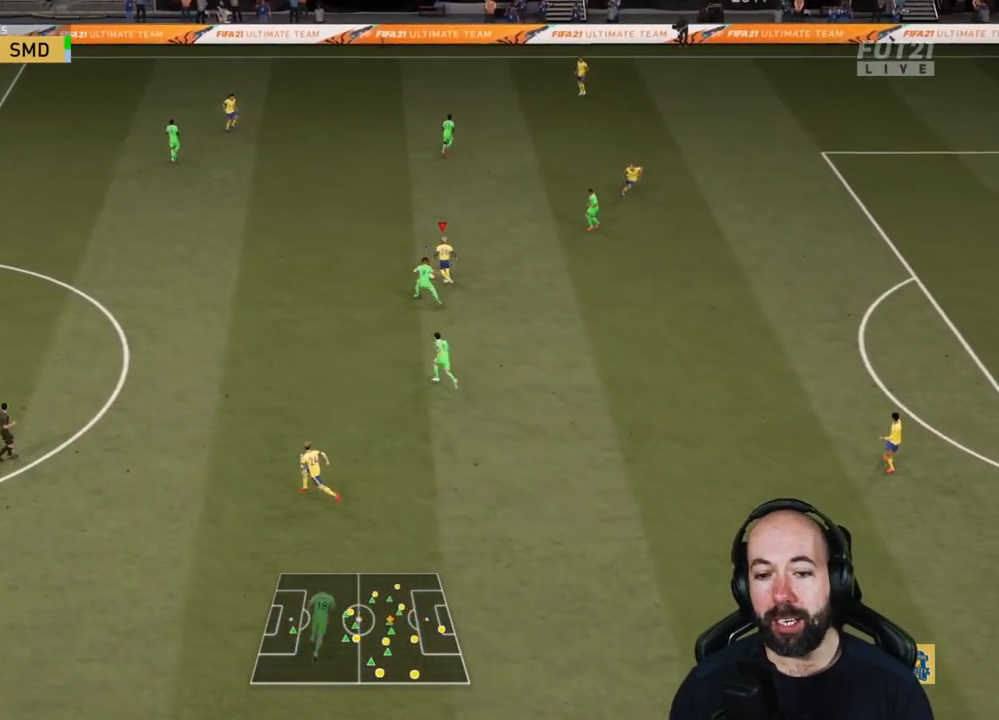
{"buttons": [], "left_stick": "down-left", "right_stick": "center", "events": [[117, "left_stick", "down"], [217, "left_stick", "down-left"]]}
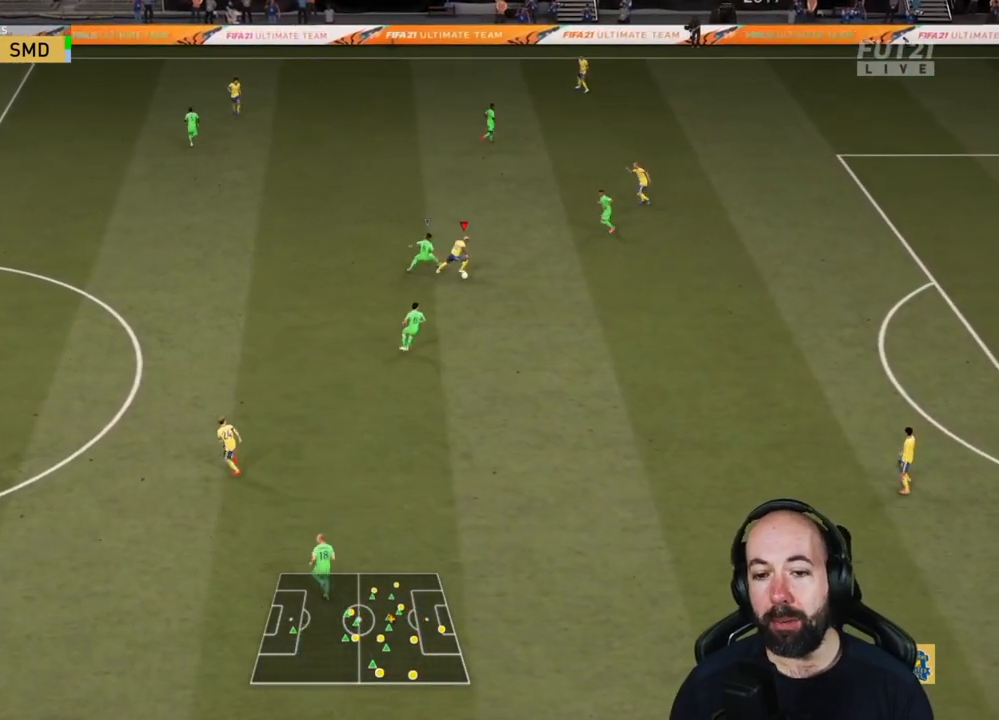
{"buttons": ["R2"], "left_stick": "left", "right_stick": "center", "events": [[66, "left_stick", "left"], [233, "R2", "down"]]}
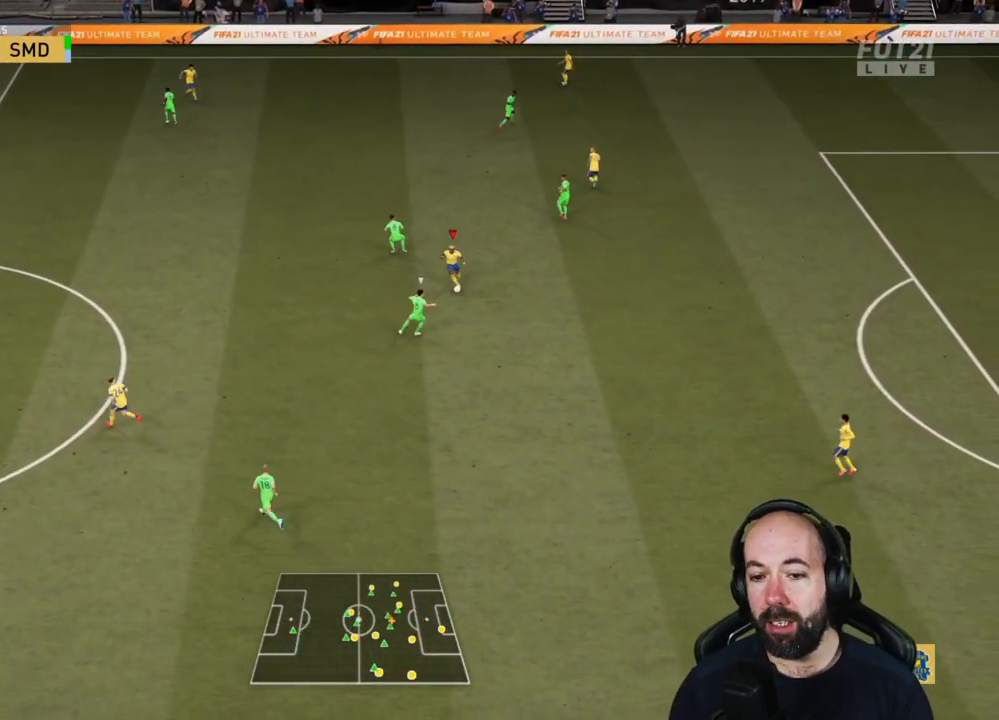
{"buttons": ["R2"], "left_stick": "left", "right_stick": "center", "events": []}
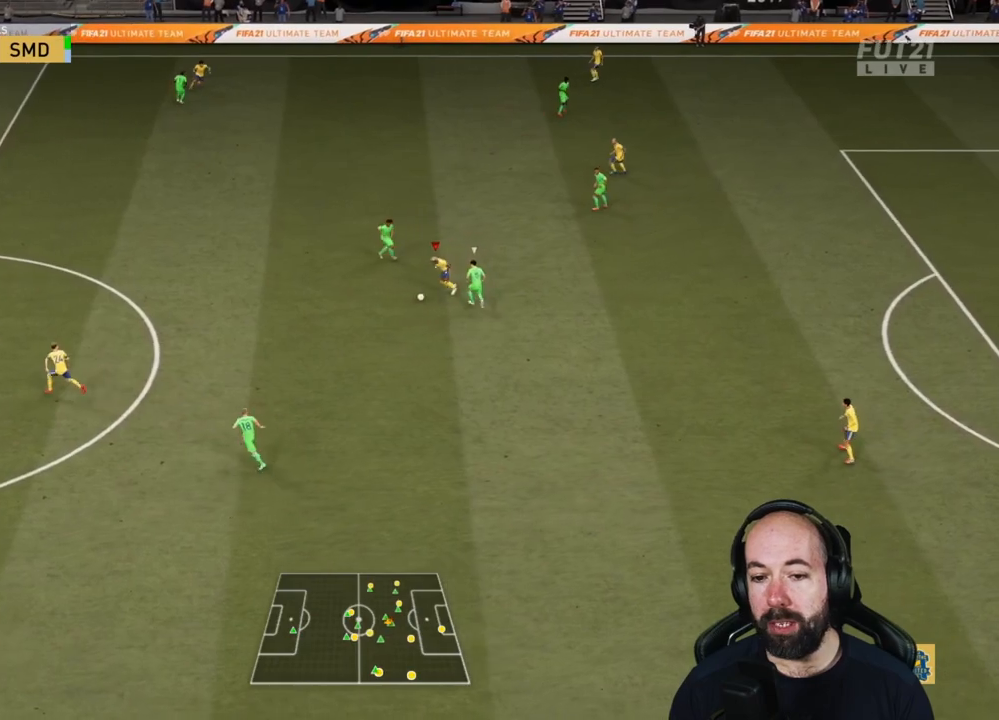
{"buttons": [], "left_stick": "down", "right_stick": "center", "events": [[166, "left_stick", "down-left"], [250, "R2", "up"], [283, "left_stick", "down"]]}
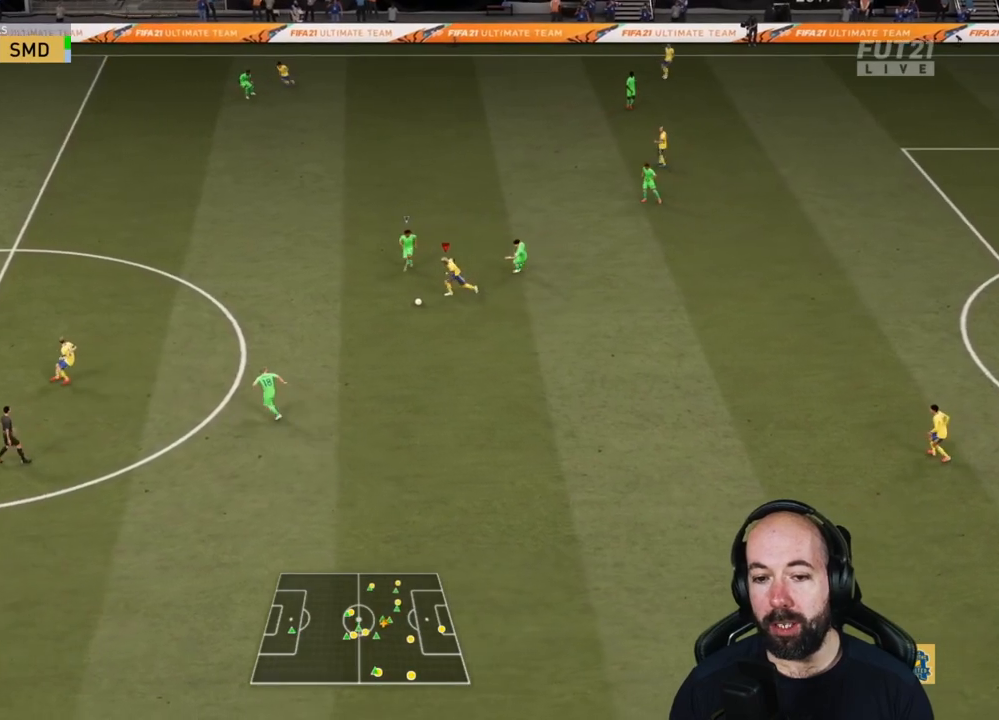
{"buttons": [], "left_stick": "up-right", "right_stick": "center", "events": [[200, "left_stick", "up-right"]]}
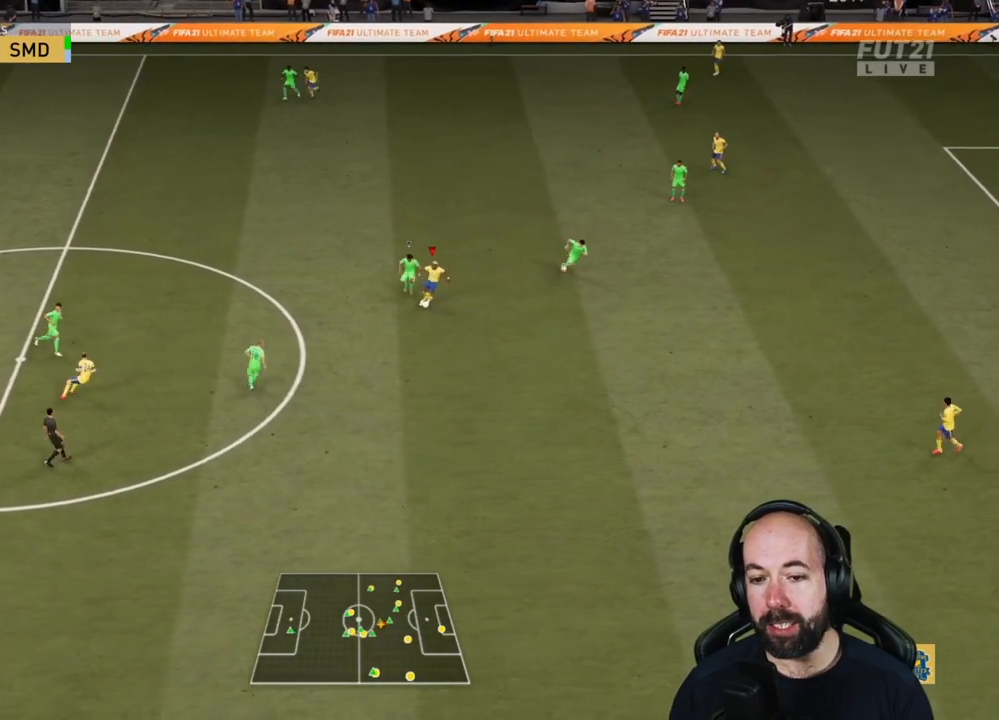
{"buttons": ["R2"], "left_stick": "up-left", "right_stick": "center", "events": [[66, "left_stick", "up"], [433, "left_stick", "up-left"], [483, "R2", "down"]]}
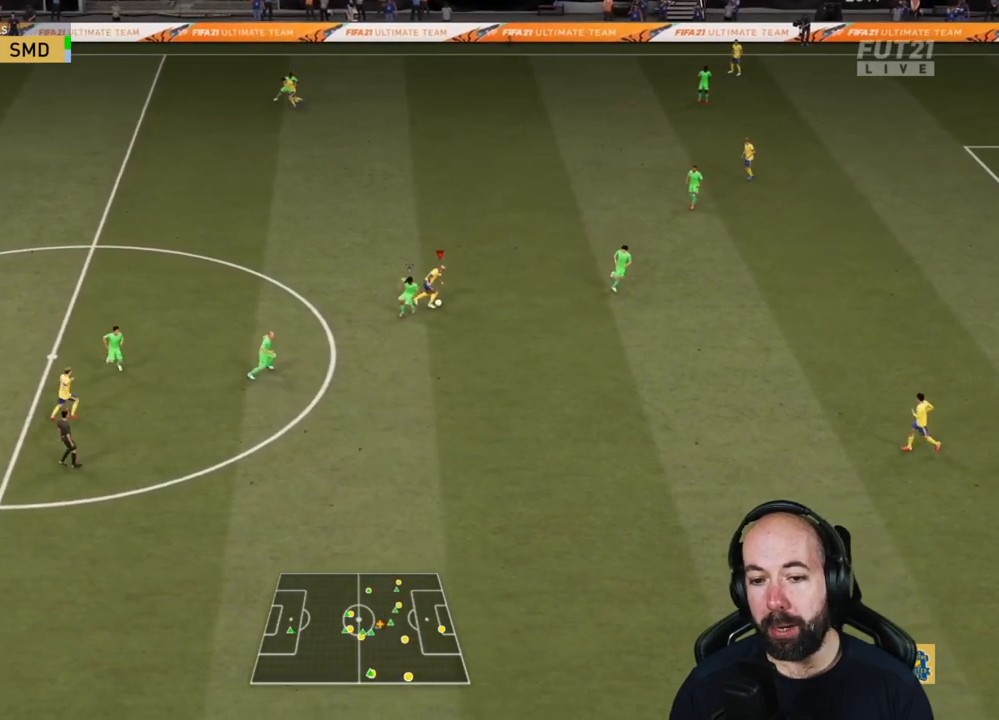
{"buttons": ["R2"], "left_stick": "up-left", "right_stick": "center", "events": []}
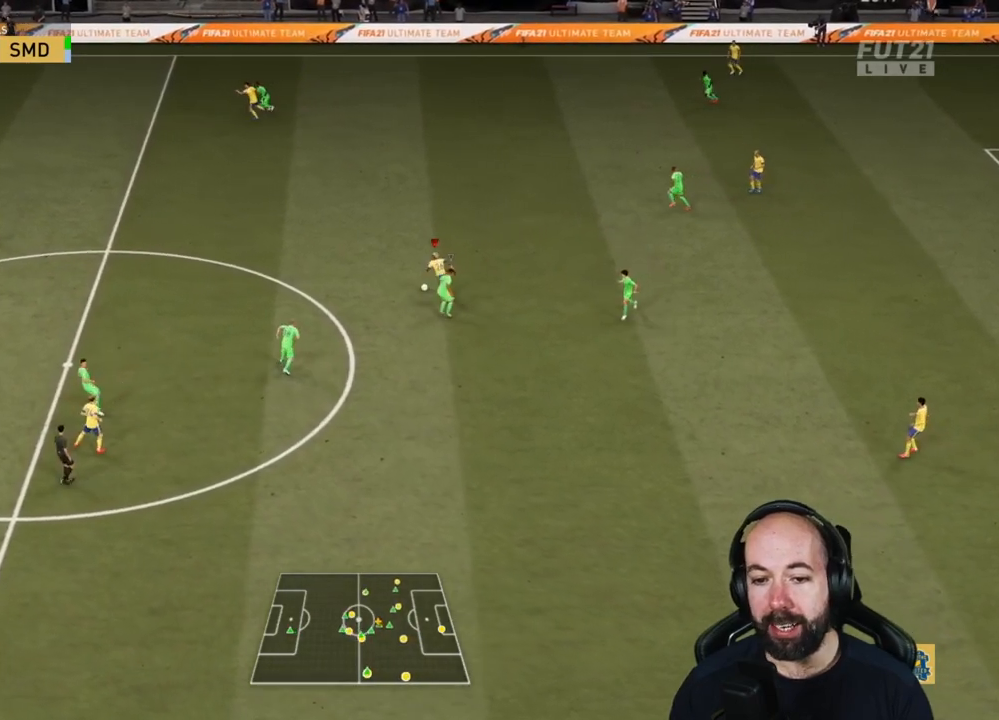
{"buttons": ["R2"], "left_stick": "up-left", "right_stick": "center", "events": []}
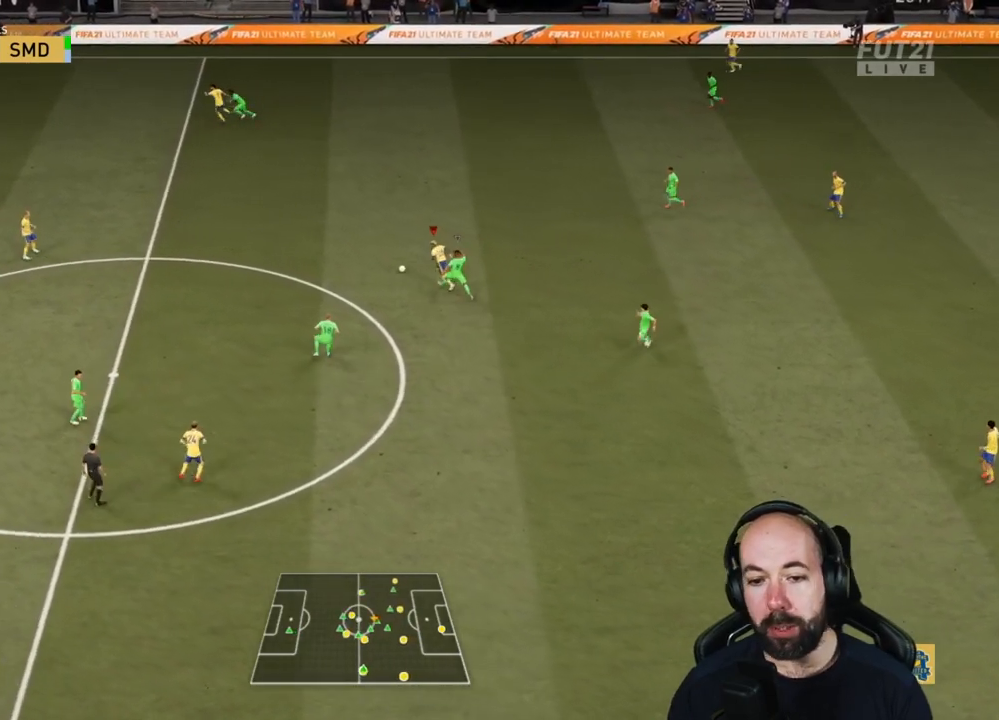
{"buttons": ["R2"], "left_stick": "up-left", "right_stick": "center", "events": [[250, "TRIANGLE", "down"], [451, "TRIANGLE", "up"]]}
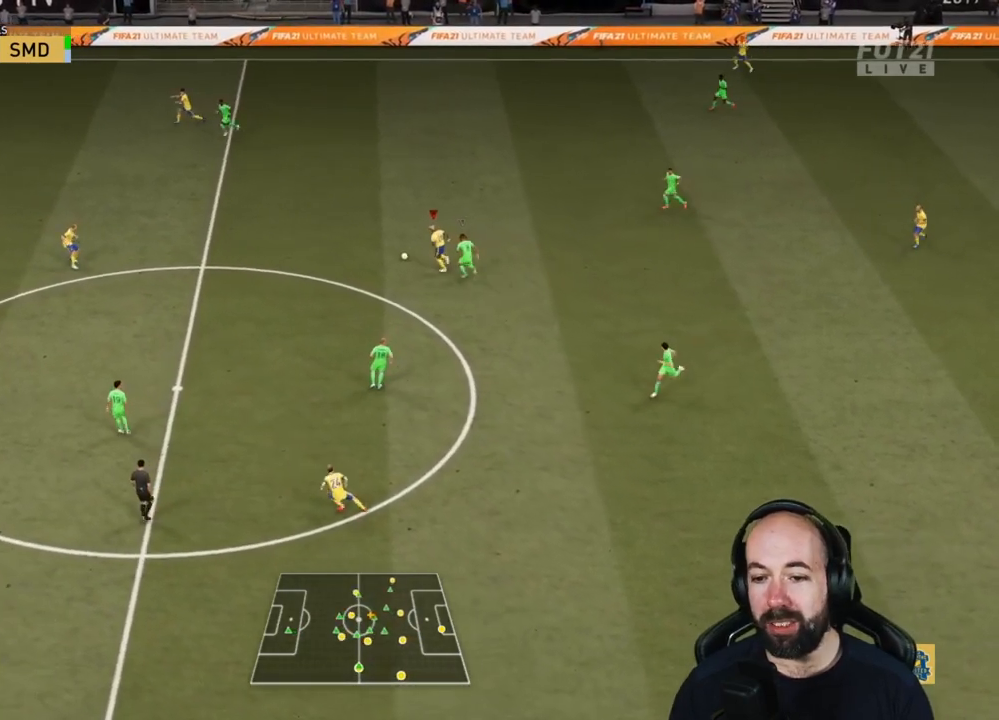
{"buttons": ["R2"], "left_stick": "up-left", "right_stick": "center", "events": []}
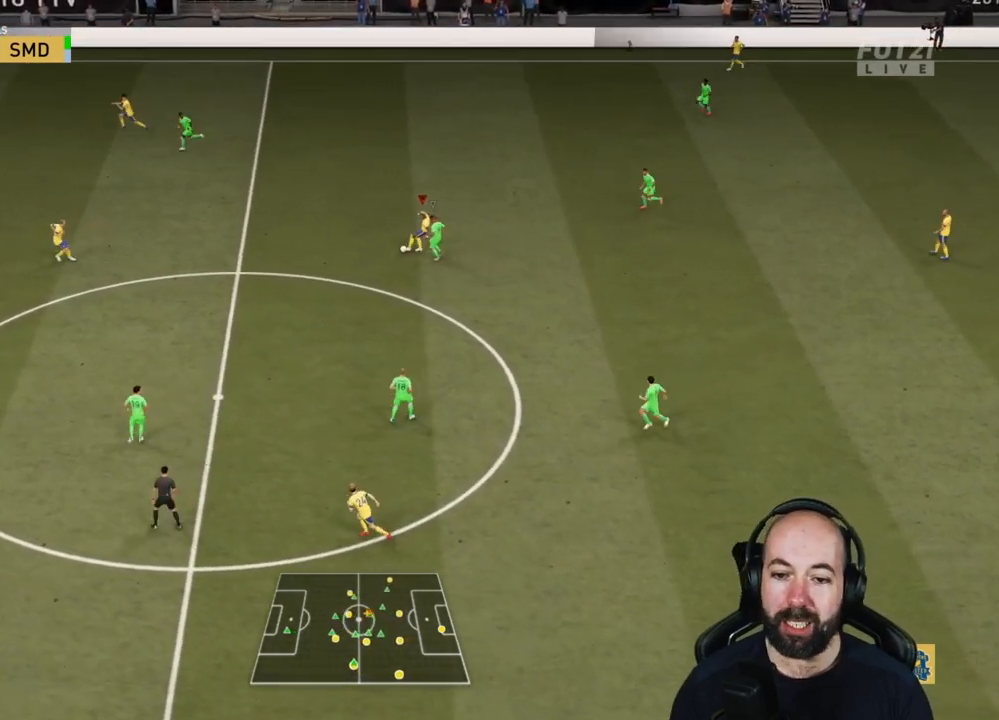
{"buttons": ["R2"], "left_stick": "left", "right_stick": "center", "events": [[134, "left_stick", "left"]]}
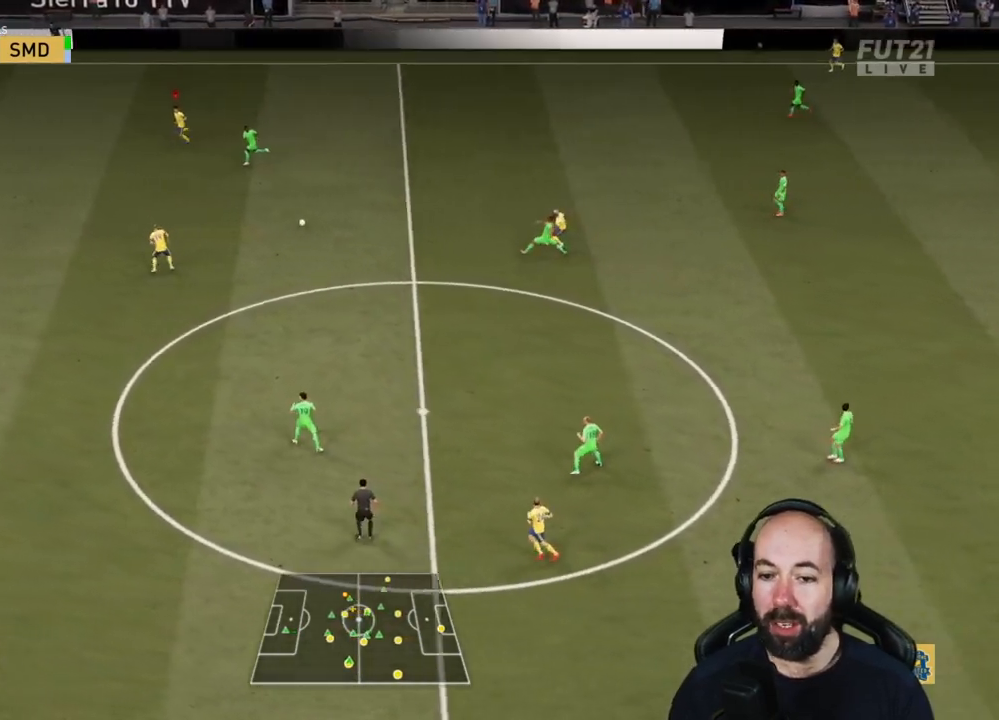
{"buttons": ["R2"], "left_stick": "left", "right_stick": "center", "events": []}
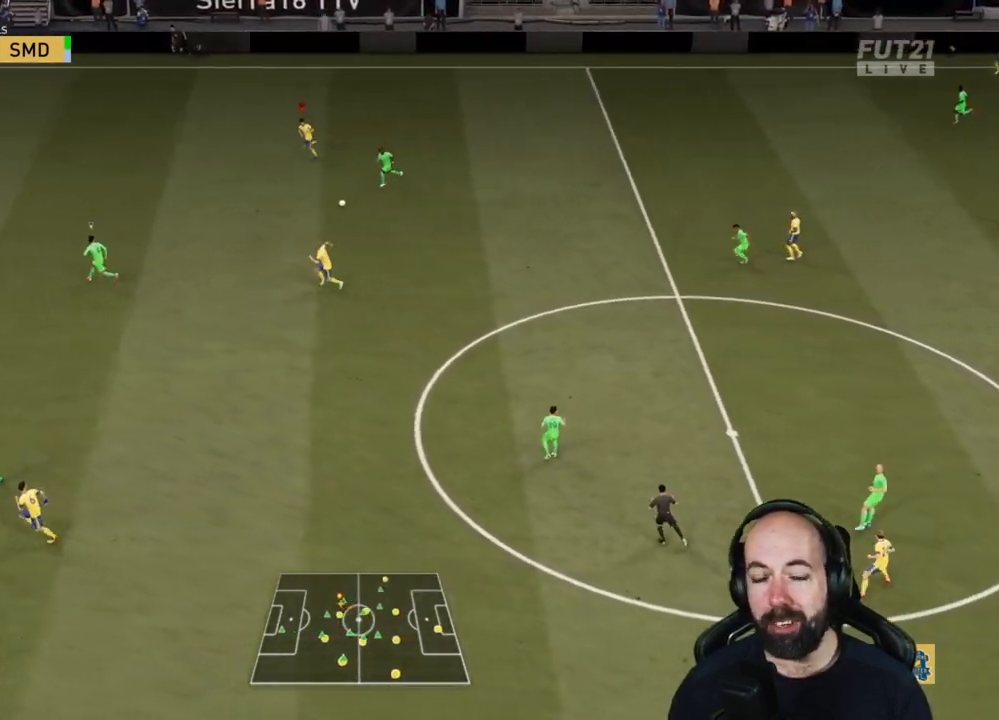
{"buttons": ["R2"], "left_stick": "left", "right_stick": "center", "events": []}
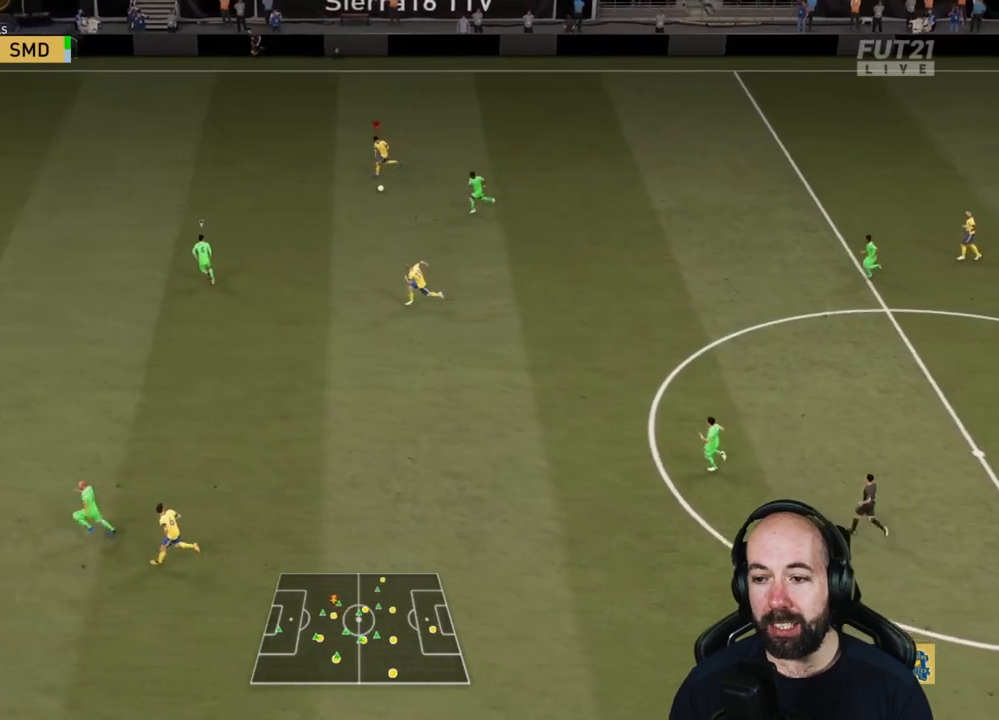
{"buttons": ["R2"], "left_stick": "down", "right_stick": "center", "events": [[183, "left_stick", "down"]]}
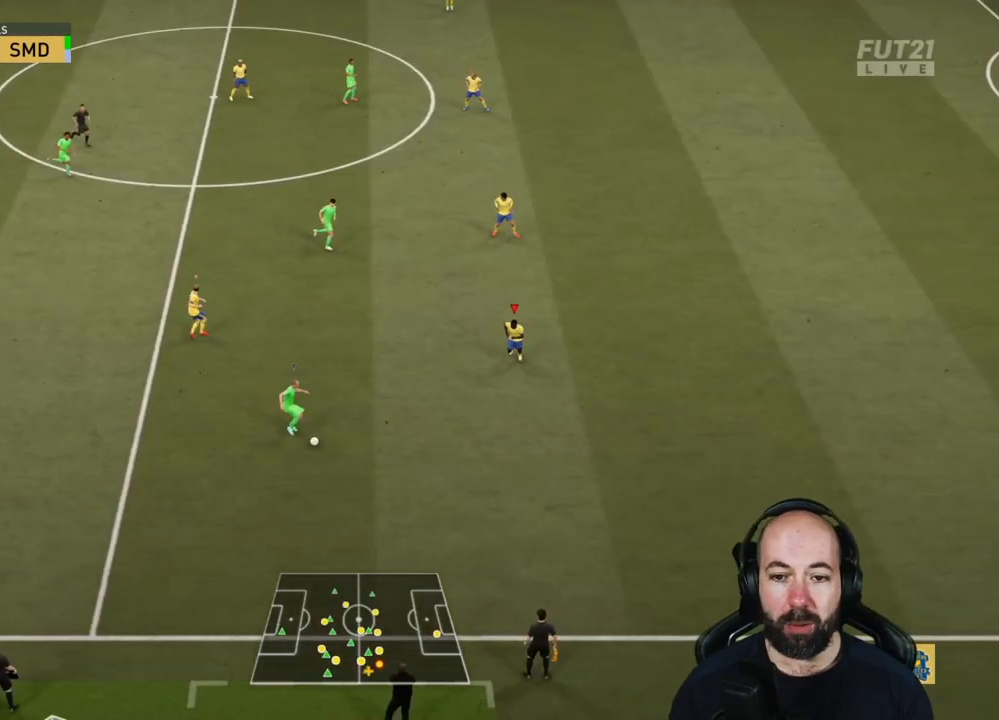
{"buttons": ["L2", "R2"], "left_stick": "up-left", "right_stick": "center", "events": [[100, "L2", "down"], [300, "left_stick", "left"], [367, "left_stick", "up-left"]]}
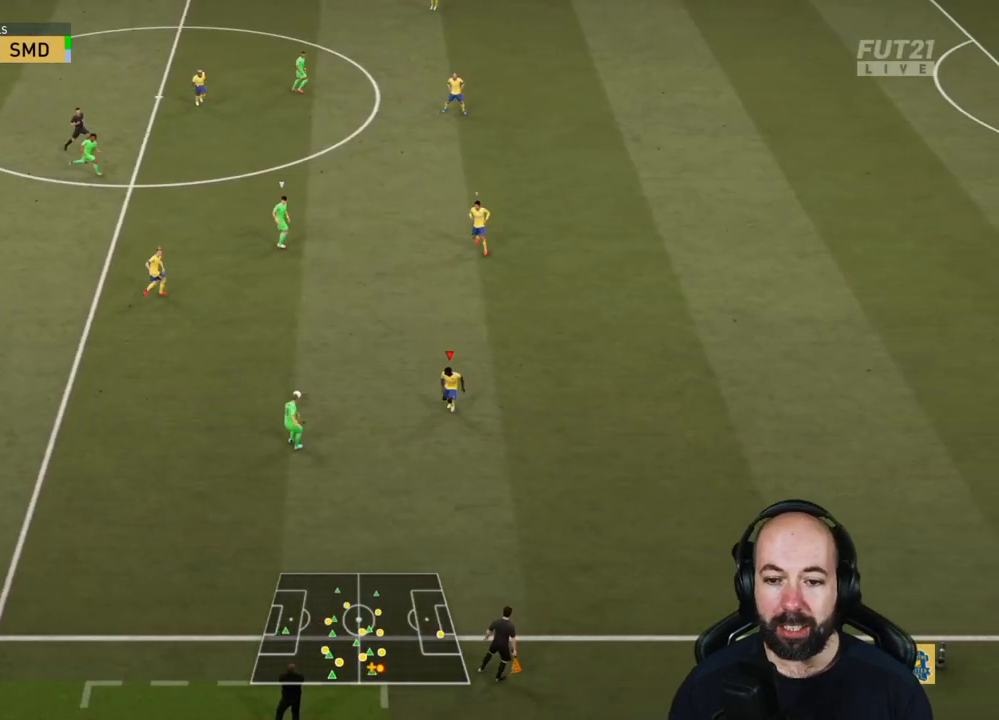
{"buttons": ["R2"], "left_stick": "right", "right_stick": "center", "events": [[50, "left_stick", "up-right"], [433, "left_stick", "right"], [500, "L2", "up"]]}
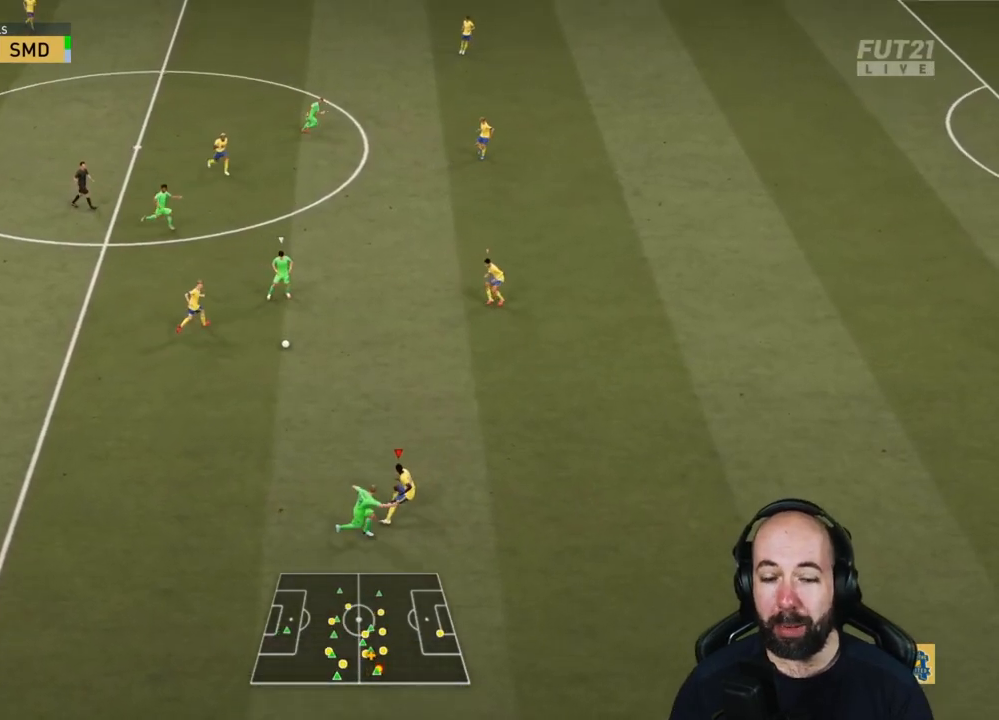
{"buttons": ["R2"], "left_stick": "right", "right_stick": "center", "events": []}
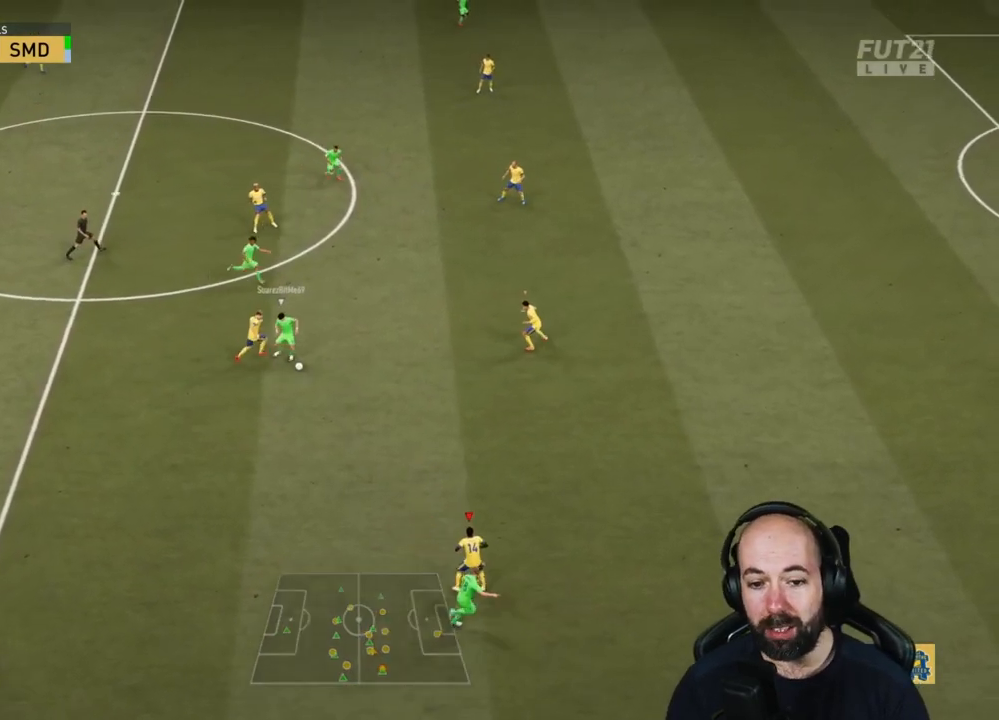
{"buttons": ["R2"], "left_stick": "right", "right_stick": "center", "events": []}
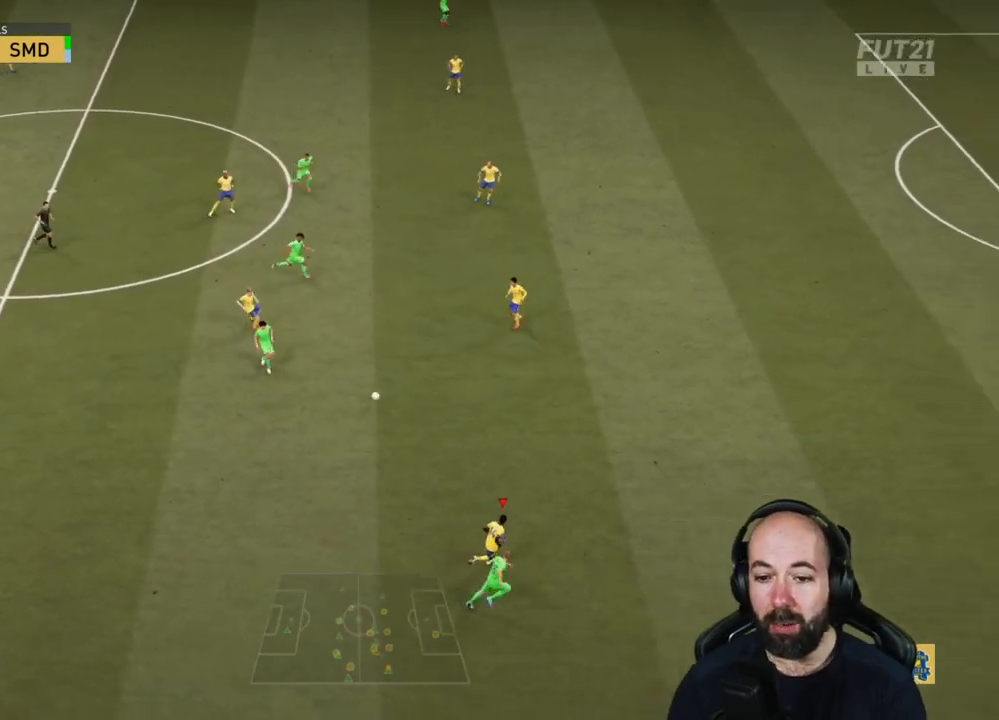
{"buttons": ["R2"], "left_stick": "right", "right_stick": "center", "events": []}
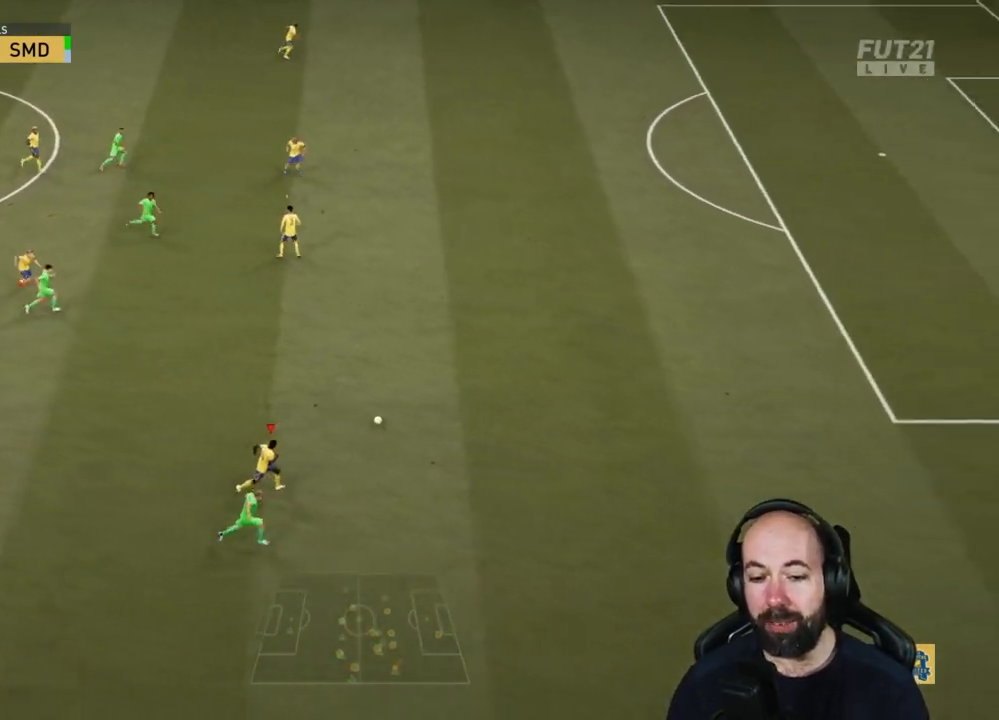
{"buttons": ["R2"], "left_stick": "right", "right_stick": "center", "events": []}
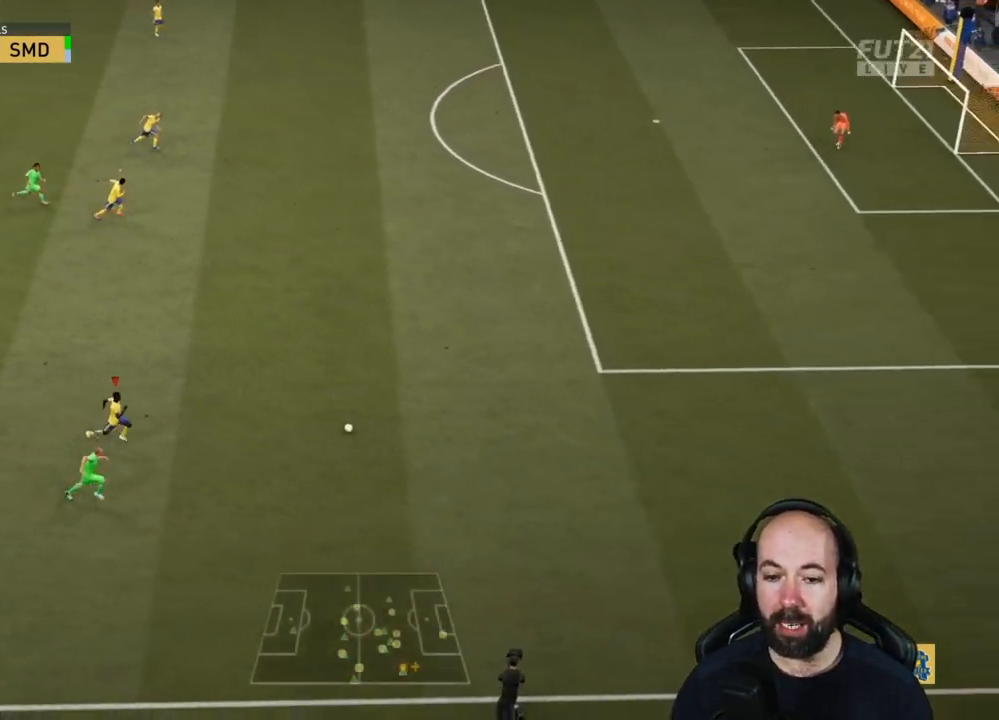
{"buttons": ["R2"], "left_stick": "right", "right_stick": "center", "events": []}
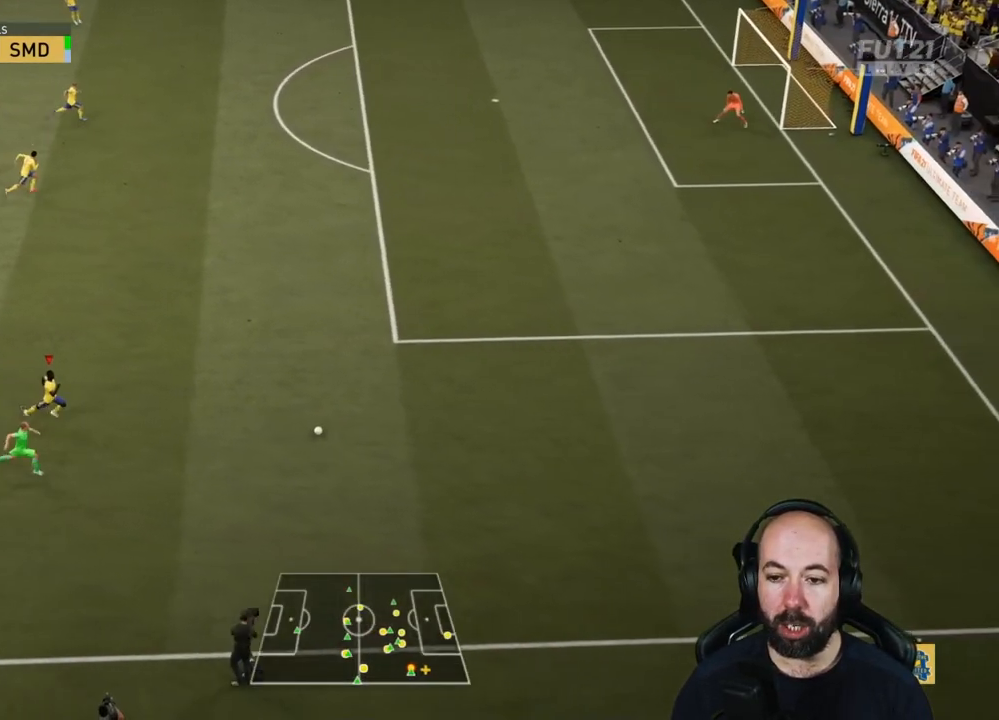
{"buttons": ["R2"], "left_stick": "right", "right_stick": "center", "events": []}
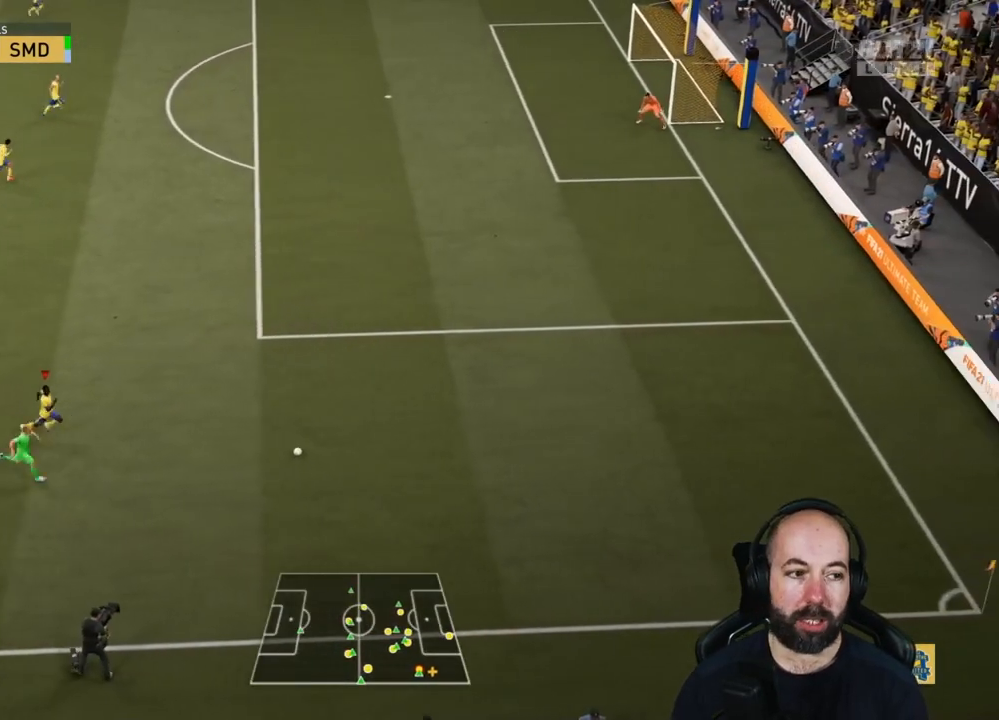
{"buttons": ["R2"], "left_stick": "right", "right_stick": "center", "events": []}
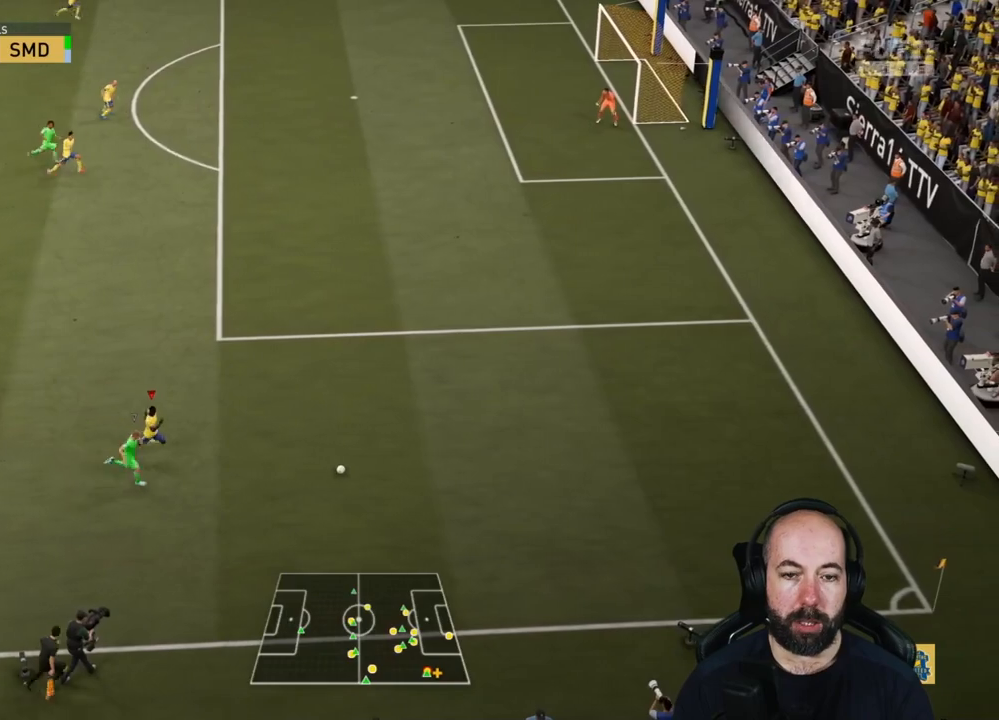
{"buttons": ["R2"], "left_stick": "up-right", "right_stick": "center", "events": [[500, "left_stick", "up-right"]]}
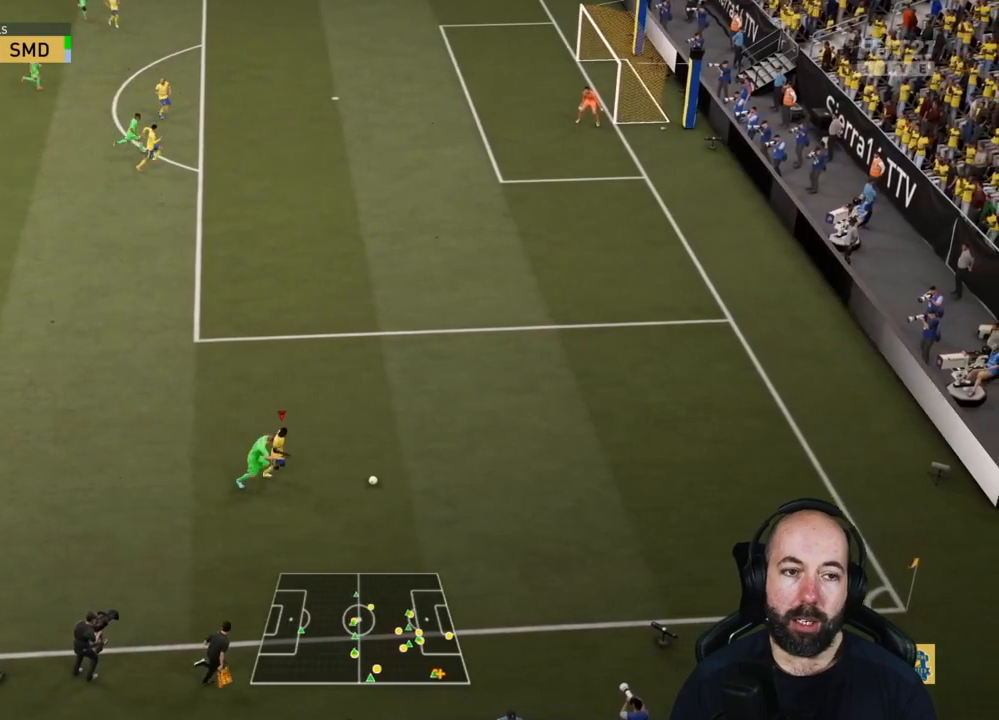
{"buttons": ["R2"], "left_stick": "up-right", "right_stick": "center", "events": []}
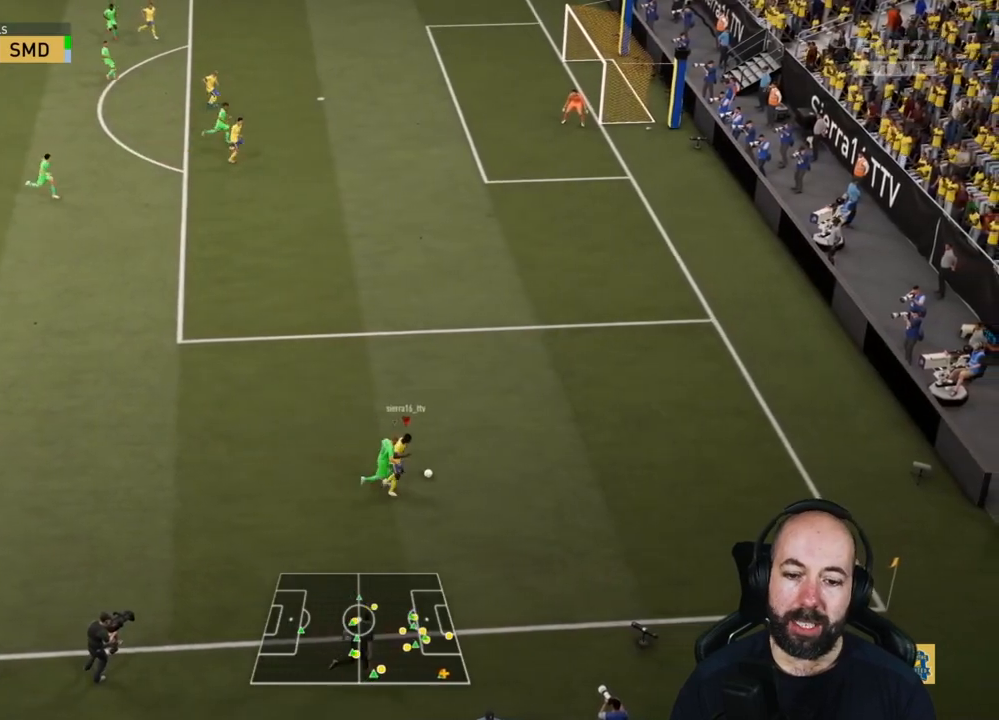
{"buttons": [], "left_stick": "up-right", "right_stick": "up-left", "events": [[166, "R2", "up"], [183, "right_stick", "up-left"]]}